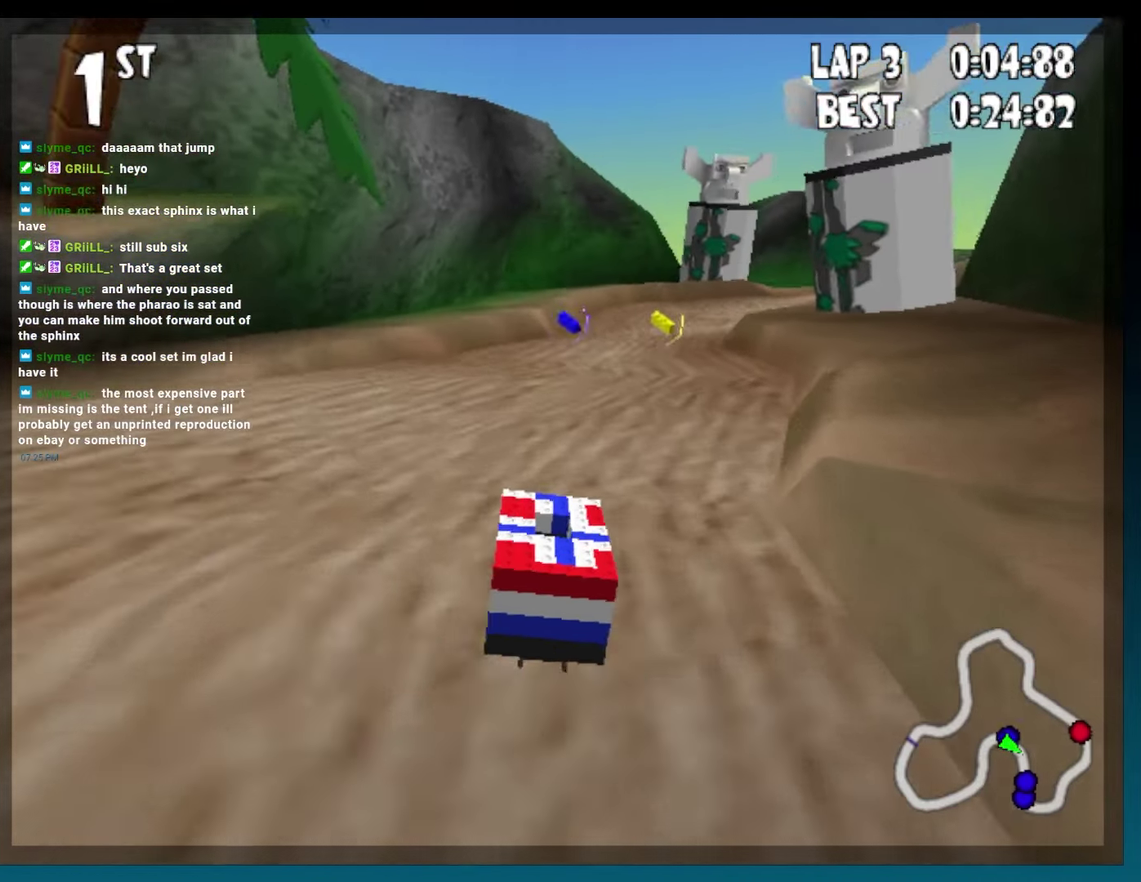
Gameplay with a controller (Xbox layout); each line is a JSON object with the inputs held at the frame after it. "events" lists button and stick changes between this image and that frame as [ms after this image, input, new state], when the widget could be followed in between. Not read: L3 R3.
{"buttons": ["A", "B", "DPAD_RIGHT"], "events": [[50, "DPAD_RIGHT", "down"]]}
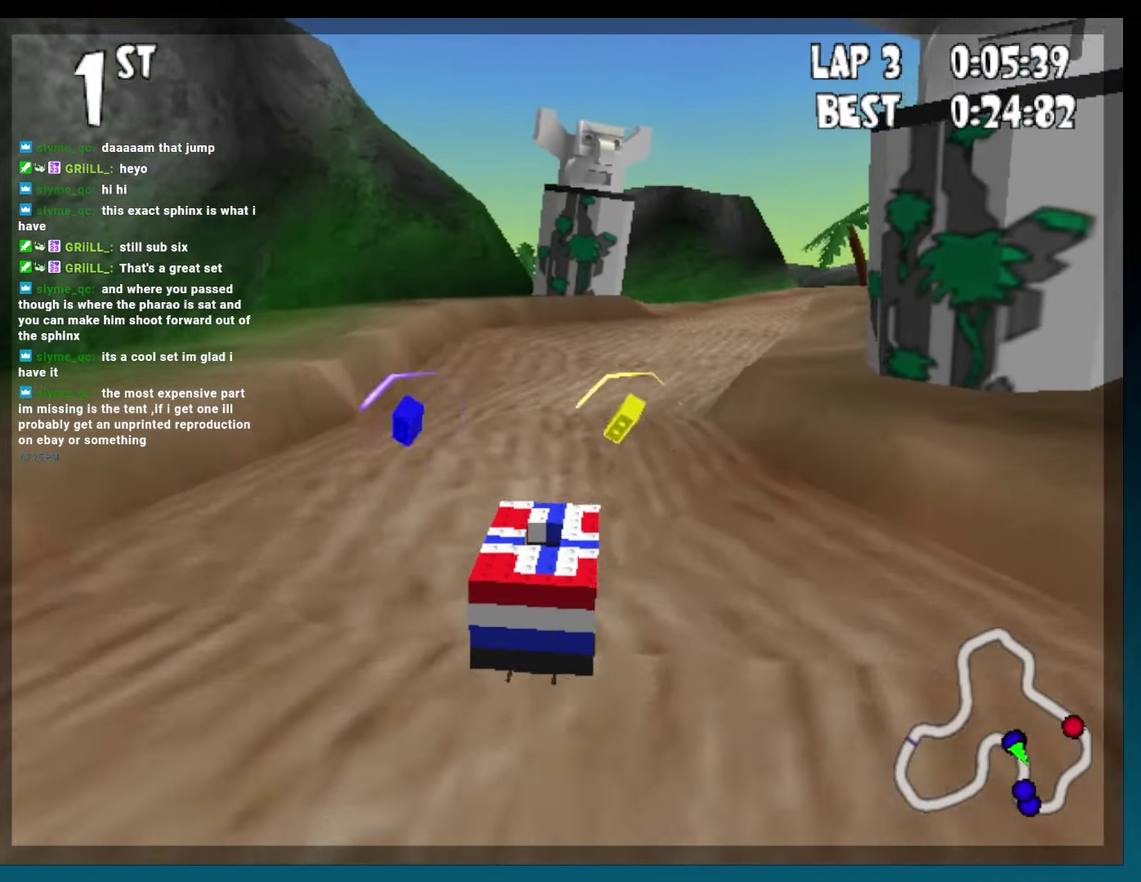
{"buttons": ["B", "DPAD_RIGHT"], "events": [[133, "A", "up"], [200, "DPAD_RIGHT", "up"], [483, "DPAD_RIGHT", "down"]]}
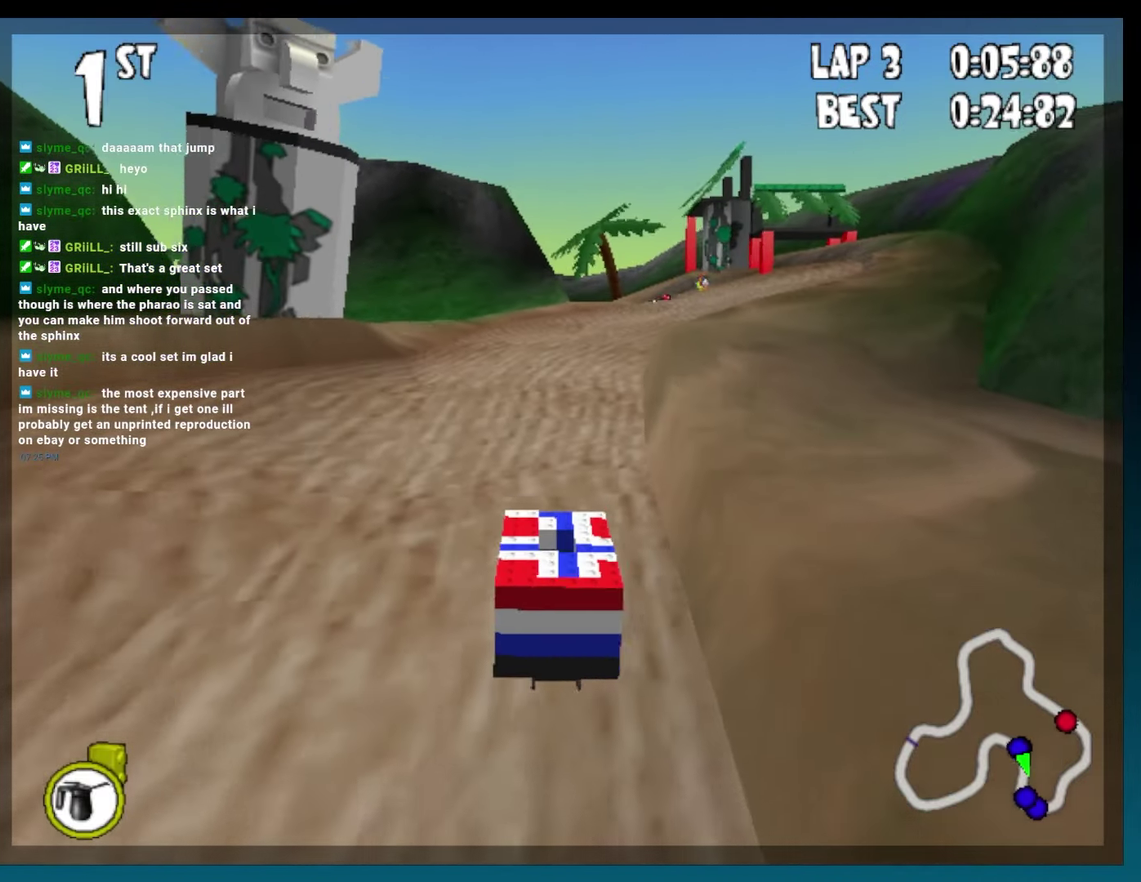
{"buttons": ["B", "R2", "DPAD_LEFT"], "events": [[67, "DPAD_RIGHT", "up"], [267, "DPAD_LEFT", "down"], [383, "R2", "down"]]}
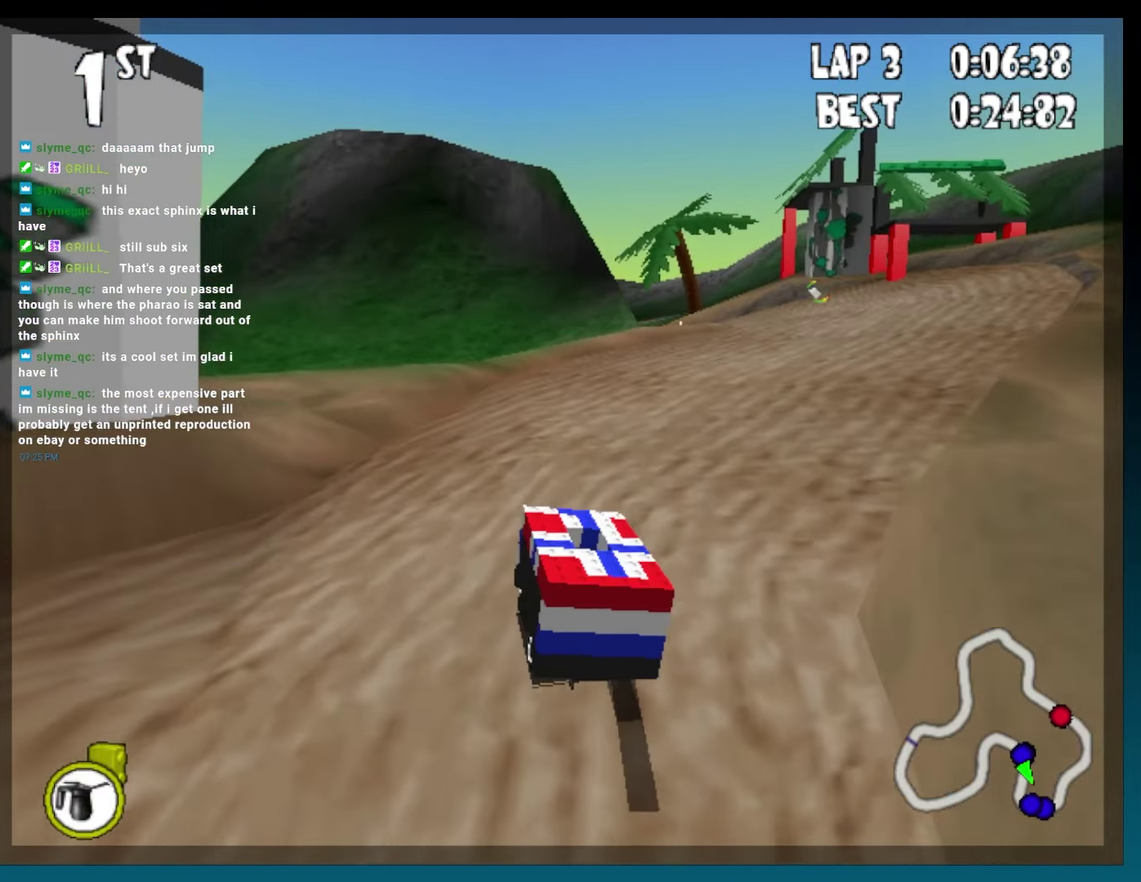
{"buttons": ["B", "L2"], "events": [[383, "DPAD_LEFT", "up"], [400, "R2", "up"], [500, "L2", "down"]]}
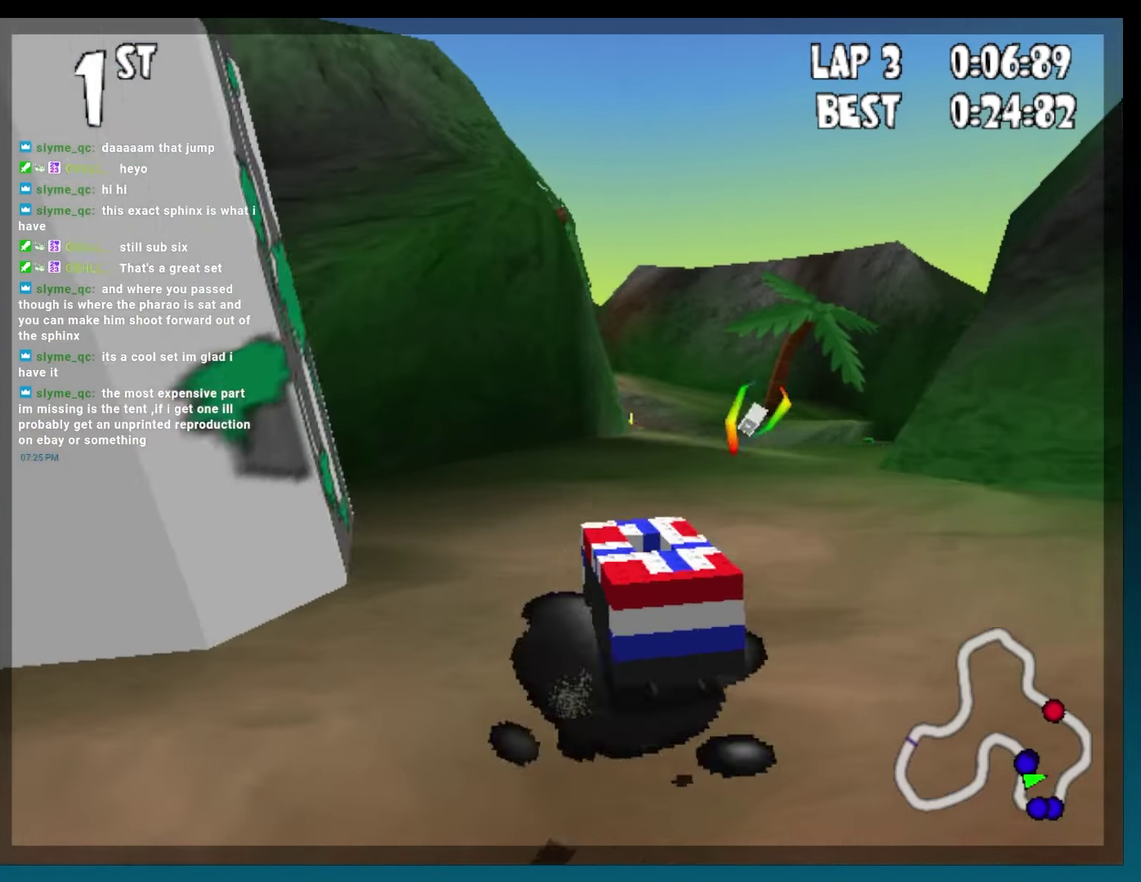
{"buttons": ["B", "DPAD_RIGHT"], "events": [[33, "DPAD_RIGHT", "down"], [133, "L2", "up"]]}
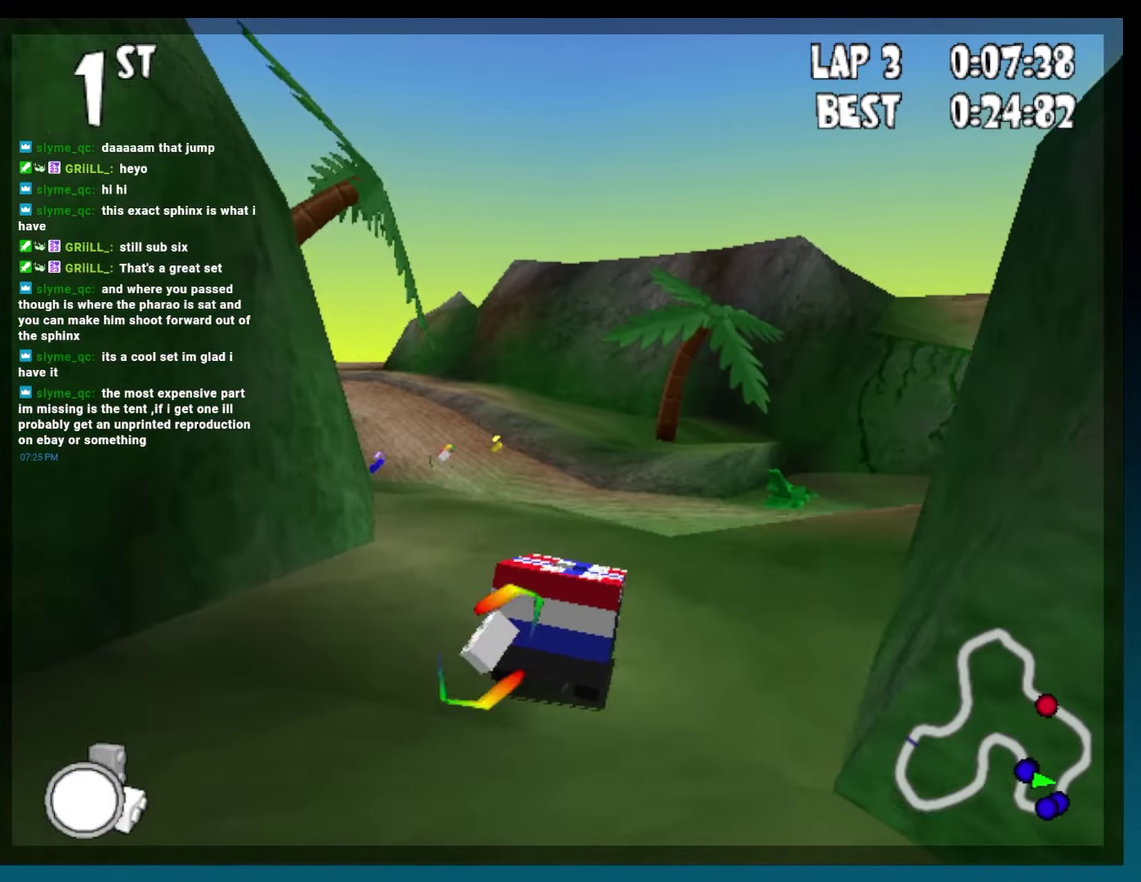
{"buttons": ["B", "R2", "DPAD_LEFT"], "events": [[17, "DPAD_RIGHT", "up"], [283, "DPAD_LEFT", "down"], [383, "R2", "down"]]}
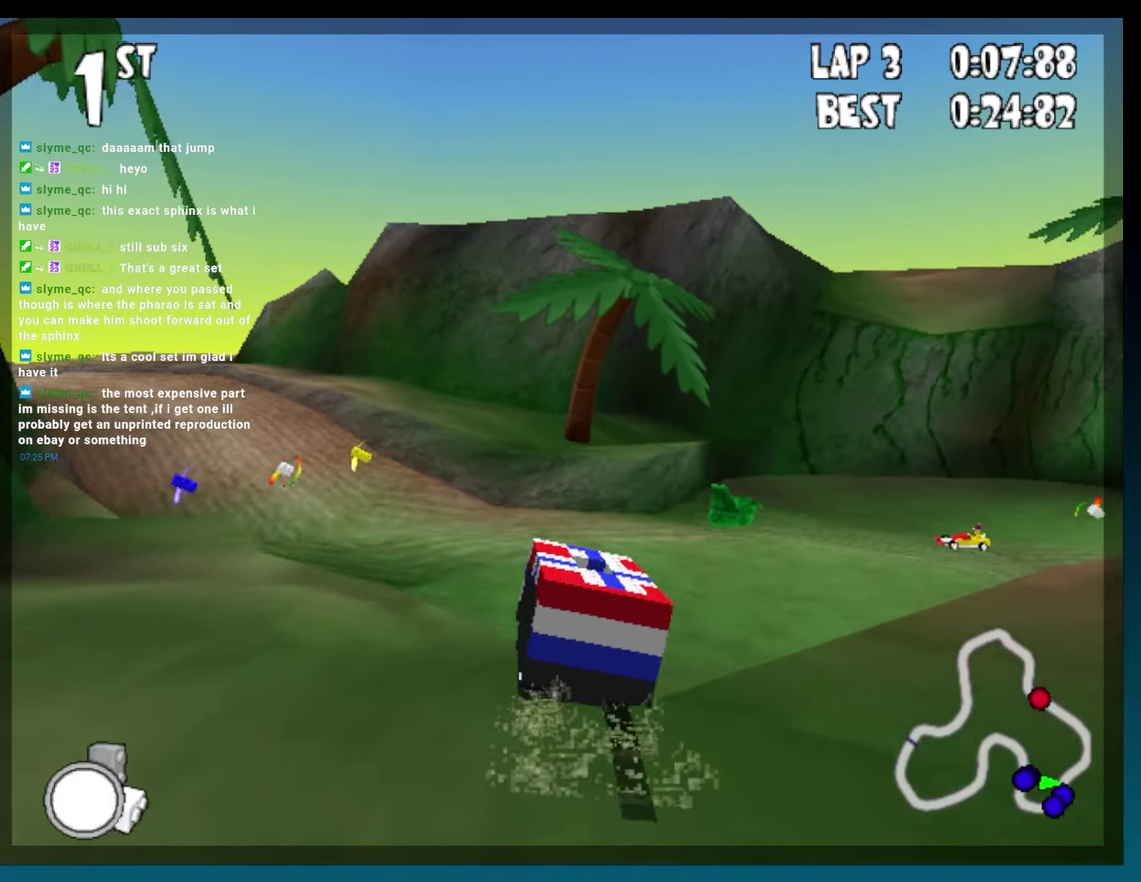
{"buttons": ["B"], "events": [[233, "DPAD_LEFT", "up"], [233, "R2", "up"]]}
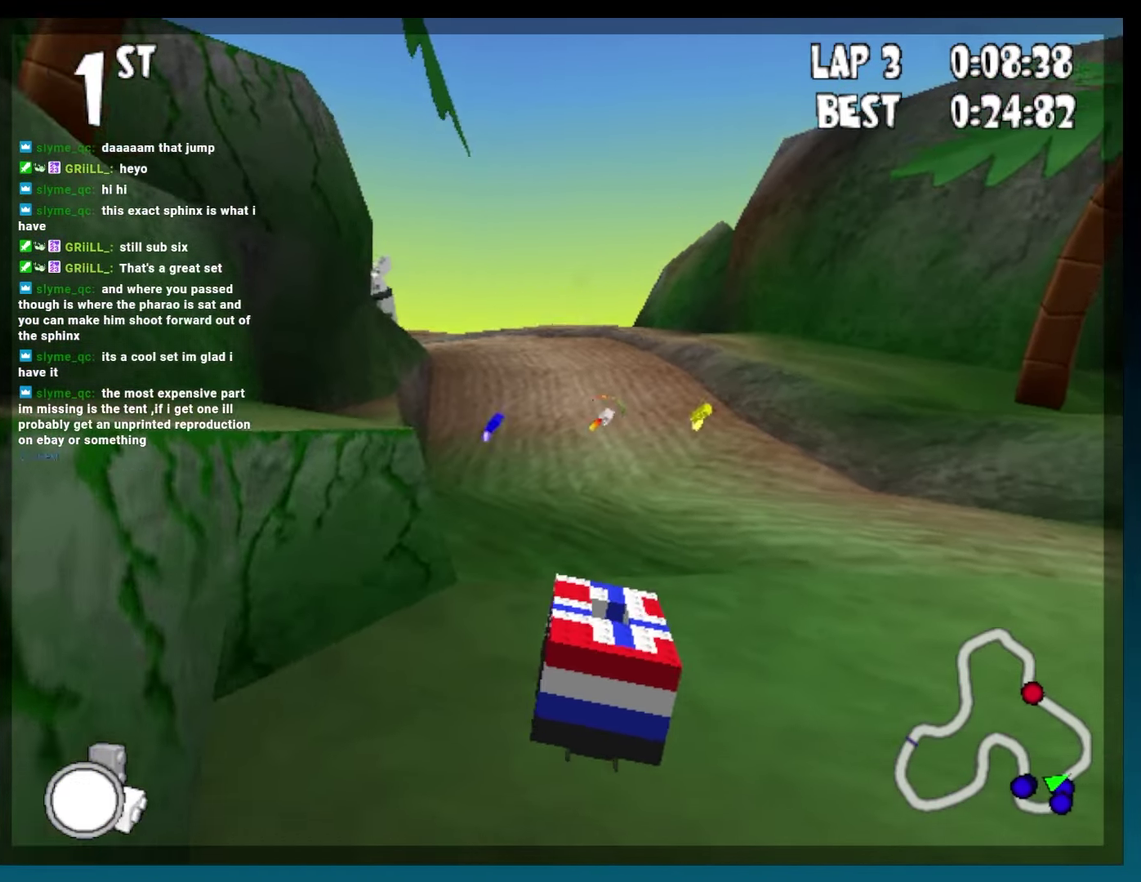
{"buttons": ["B"], "events": []}
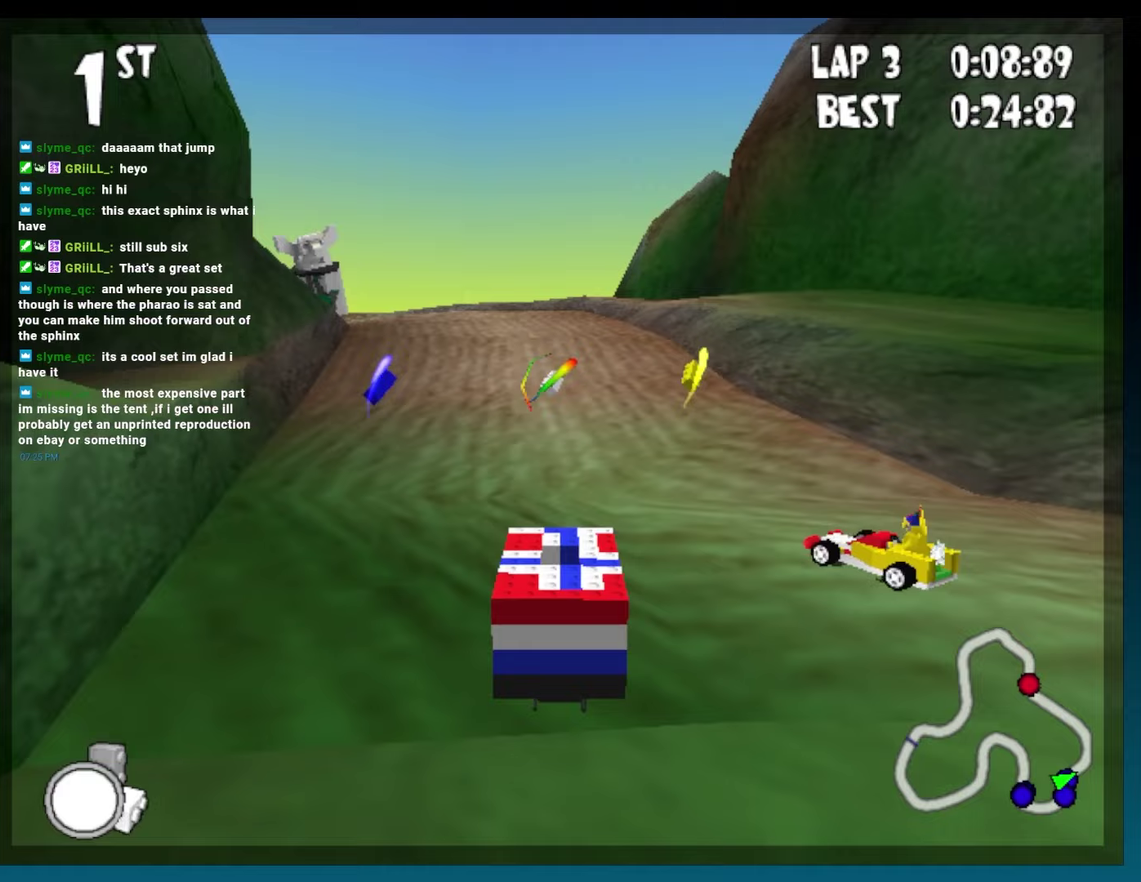
{"buttons": ["B", "DPAD_LEFT"], "events": [[500, "DPAD_LEFT", "down"]]}
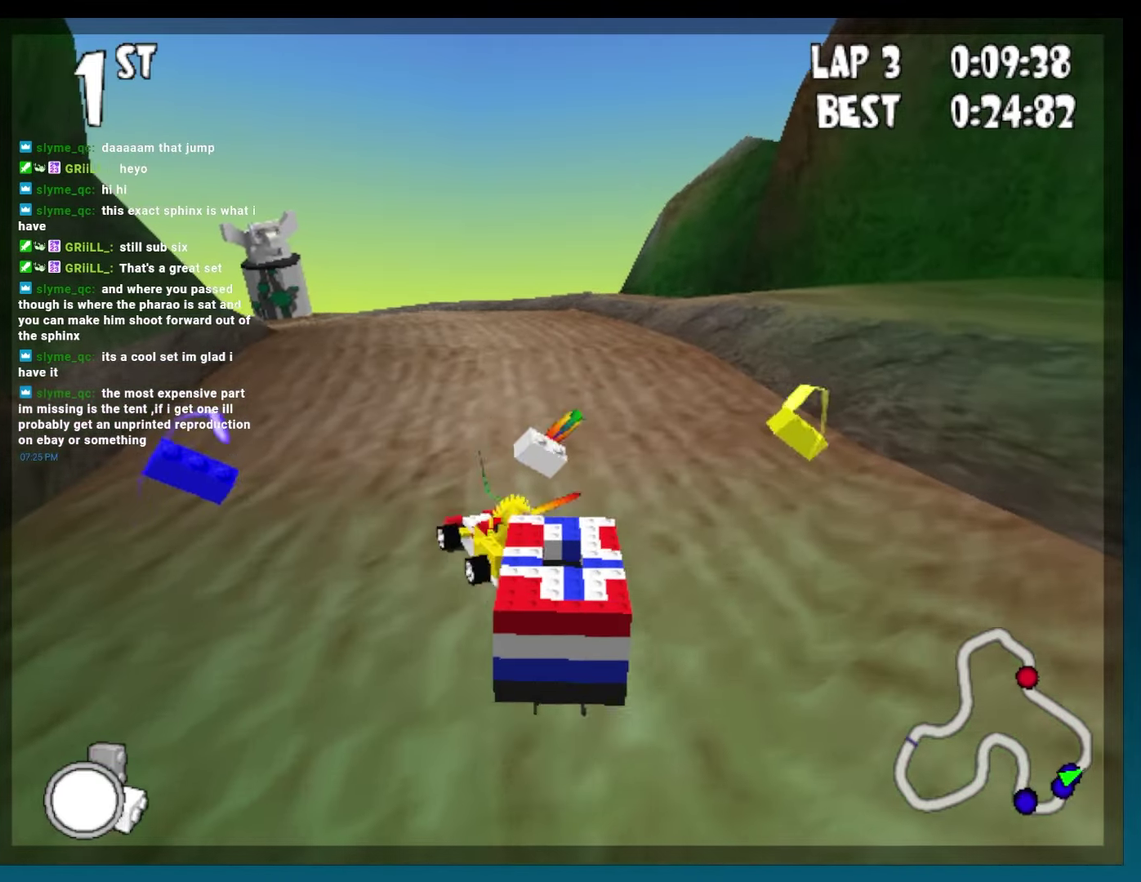
{"buttons": ["B", "DPAD_LEFT"], "events": [[317, "DPAD_LEFT", "up"], [483, "DPAD_LEFT", "down"]]}
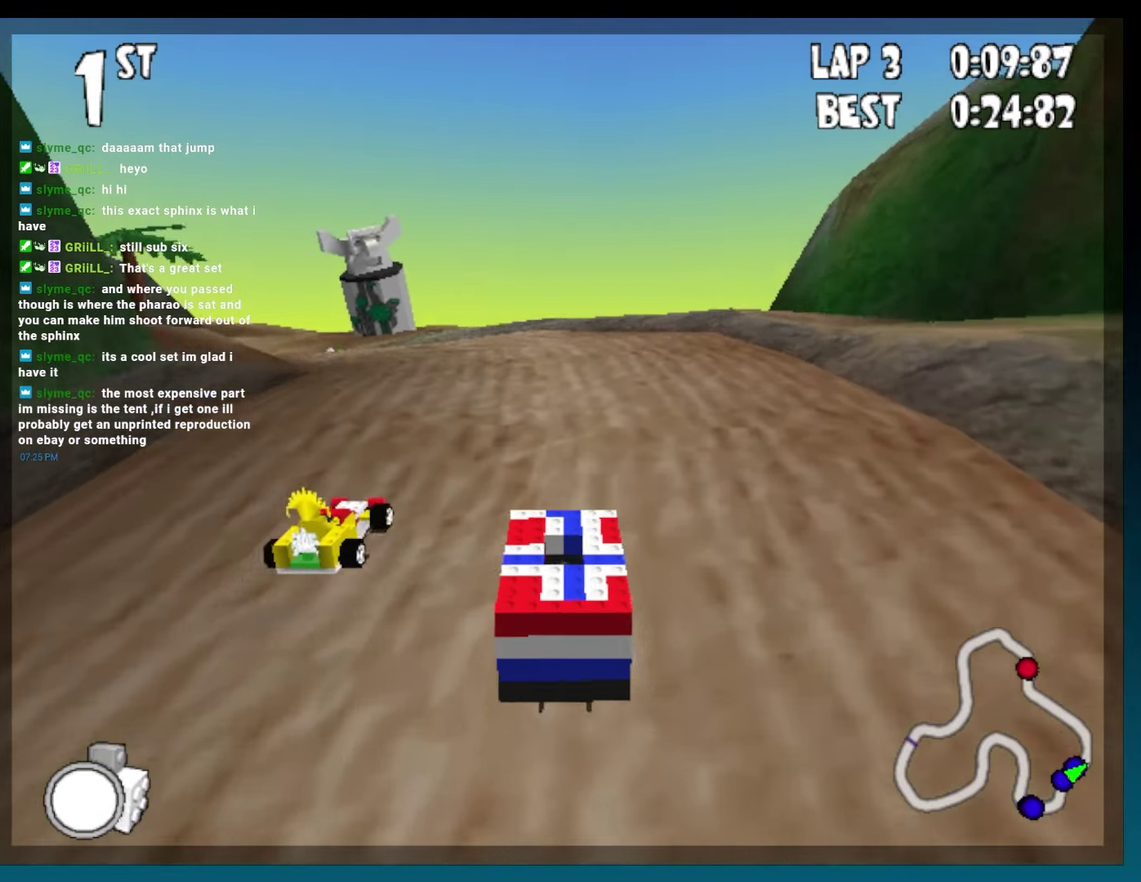
{"buttons": ["B"], "events": [[367, "DPAD_LEFT", "up"]]}
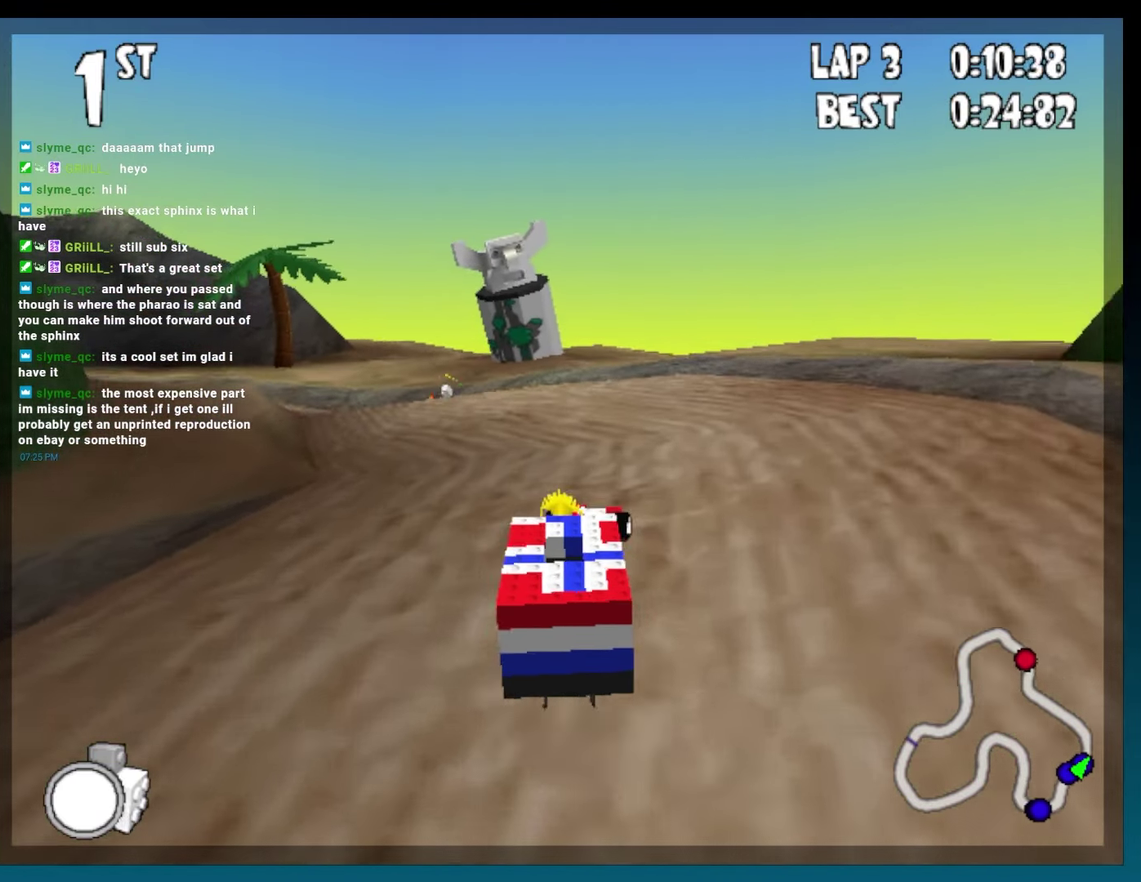
{"buttons": ["B", "DPAD_LEFT"], "events": [[267, "DPAD_LEFT", "down"]]}
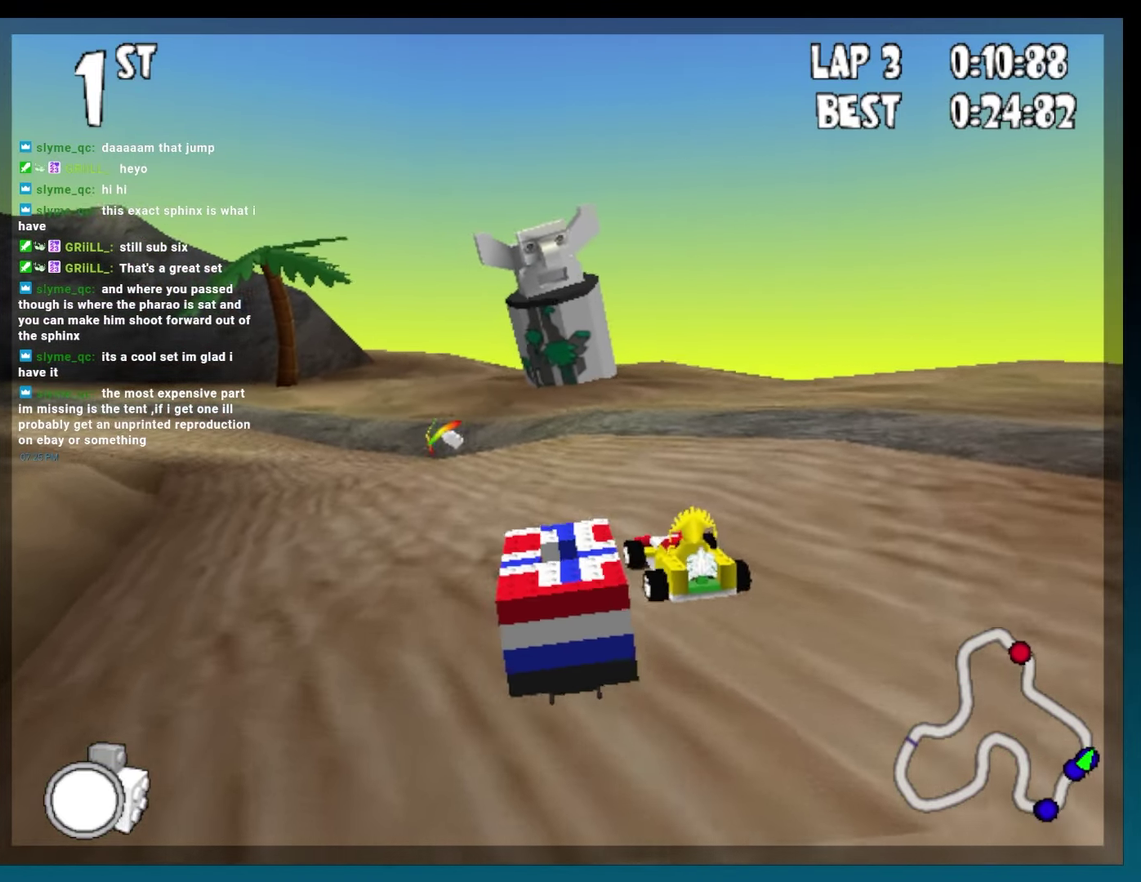
{"buttons": ["B"], "events": [[150, "DPAD_LEFT", "up"]]}
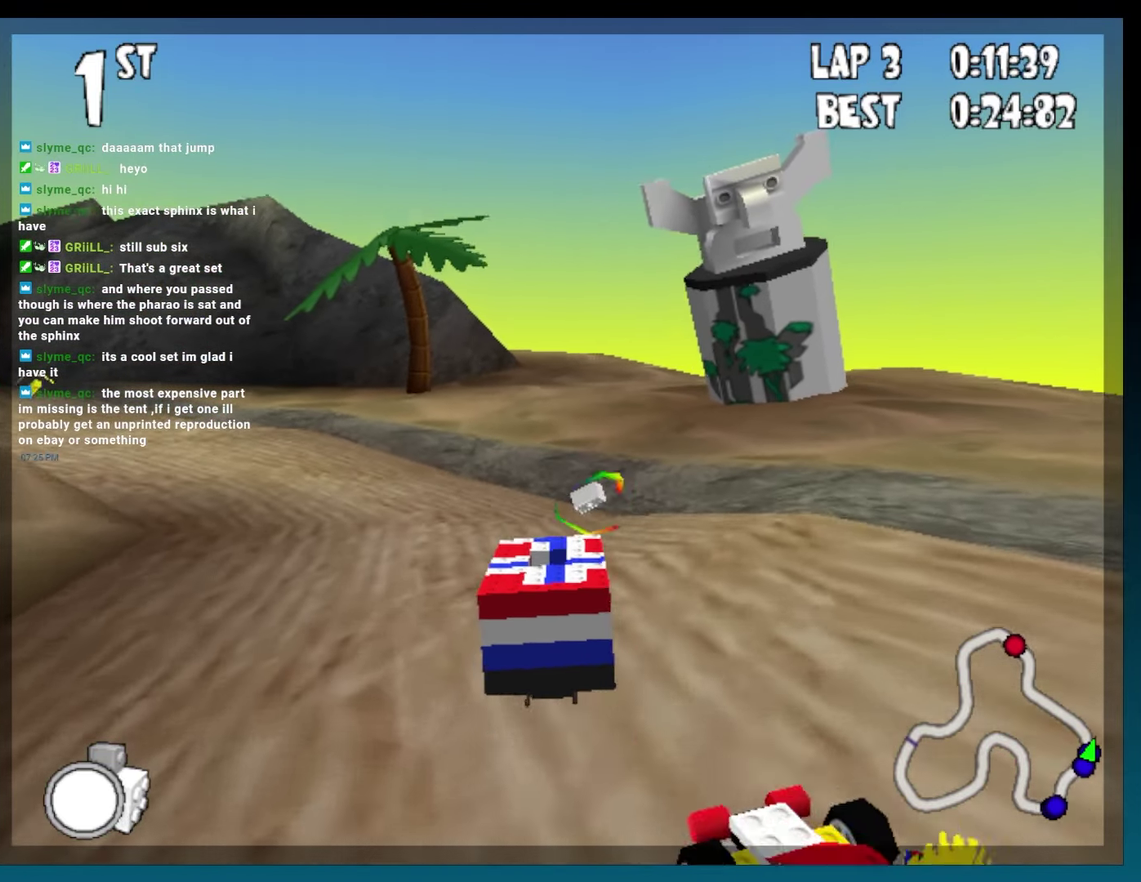
{"buttons": ["B", "R2", "DPAD_LEFT"], "events": [[333, "DPAD_LEFT", "down"], [367, "R2", "down"]]}
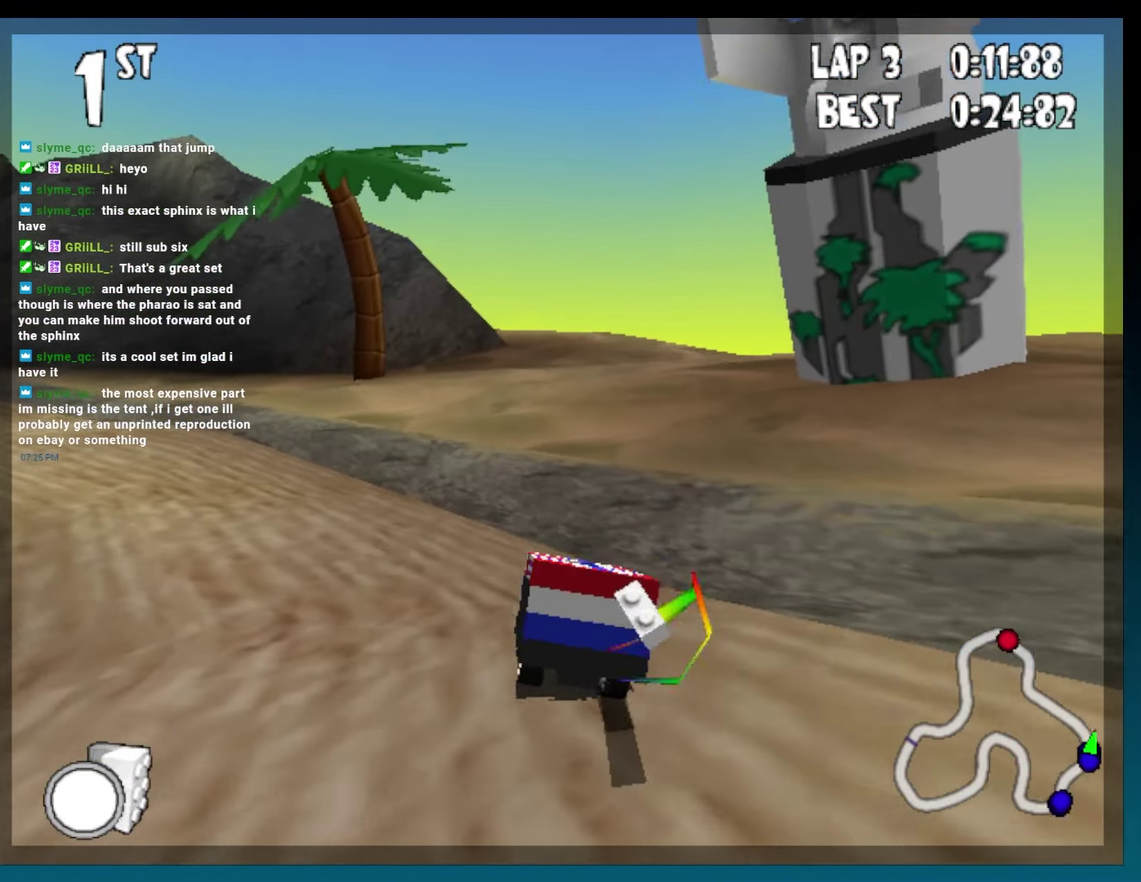
{"buttons": ["B"], "events": [[433, "R2", "up"], [450, "DPAD_LEFT", "up"]]}
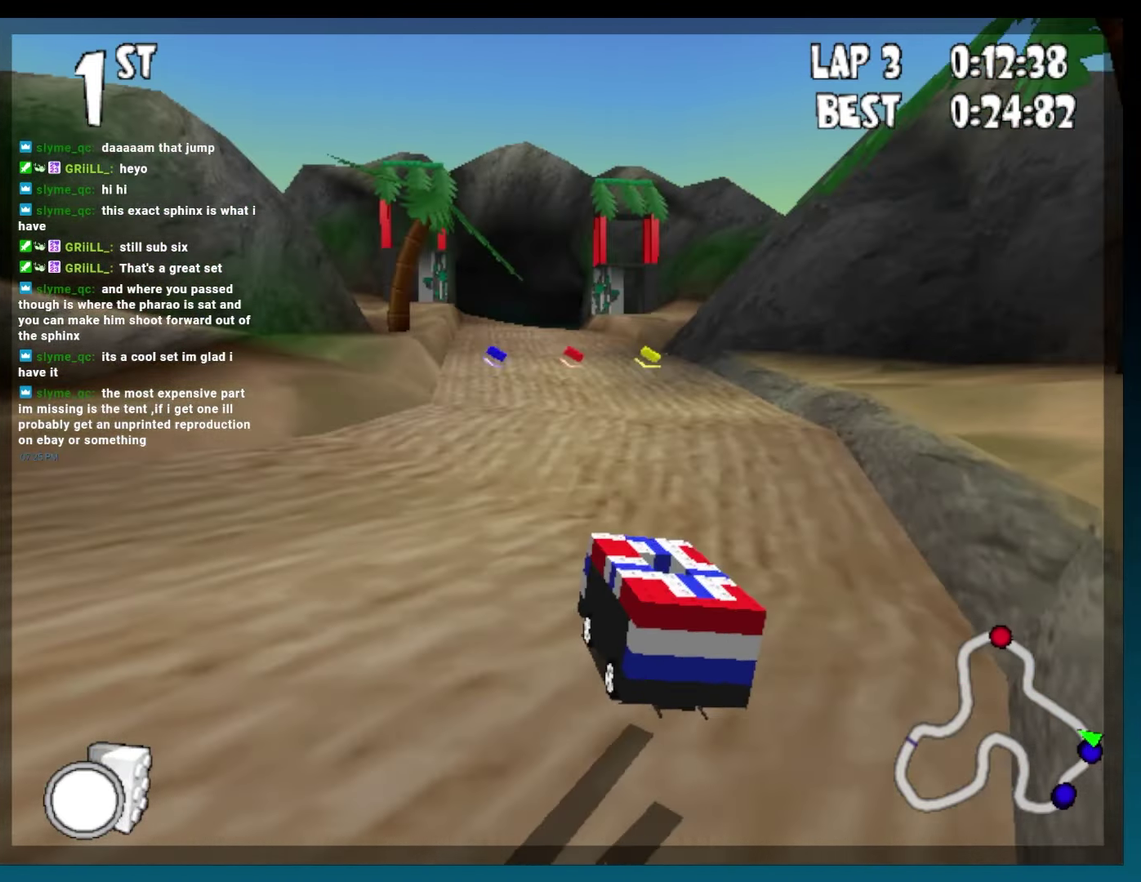
{"buttons": ["B", "DPAD_RIGHT"], "events": [[183, "DPAD_RIGHT", "down"], [300, "DPAD_RIGHT", "up"], [467, "DPAD_RIGHT", "down"]]}
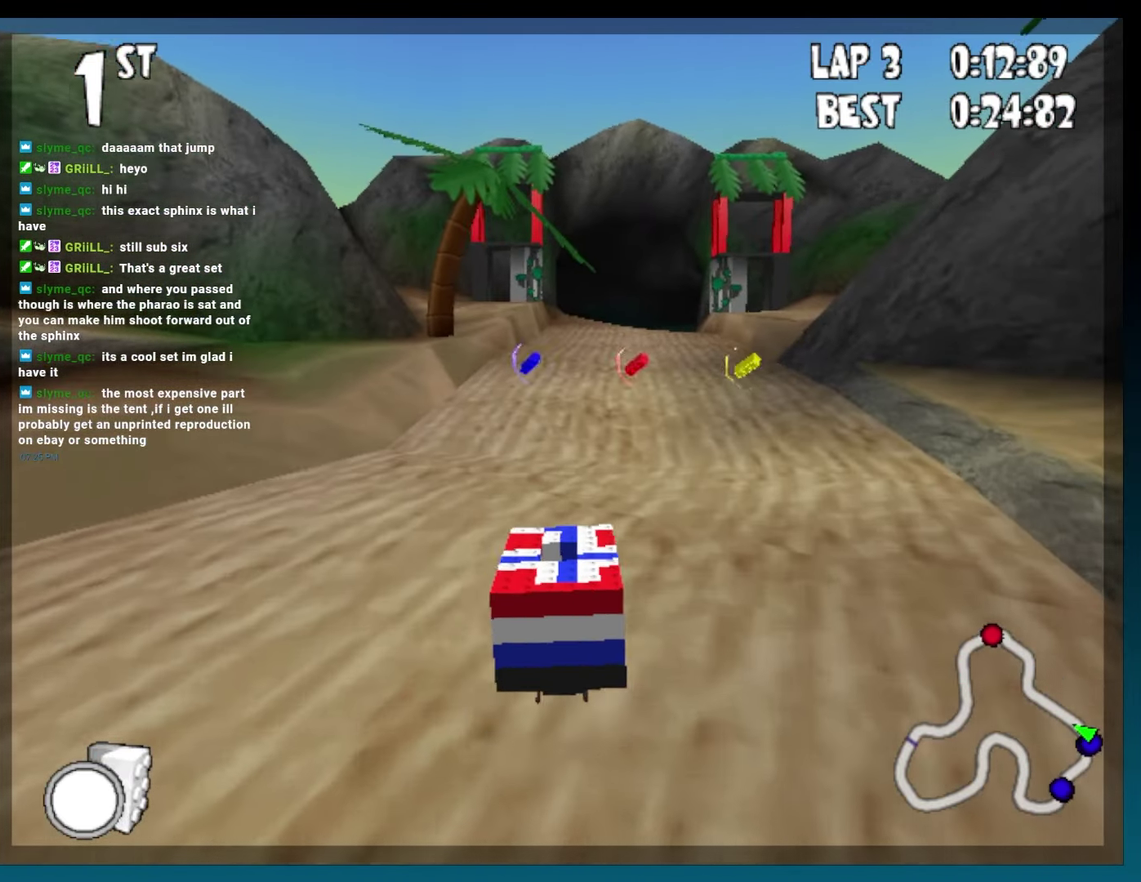
{"buttons": ["B"], "events": [[133, "DPAD_RIGHT", "up"], [317, "DPAD_RIGHT", "down"], [450, "DPAD_RIGHT", "up"]]}